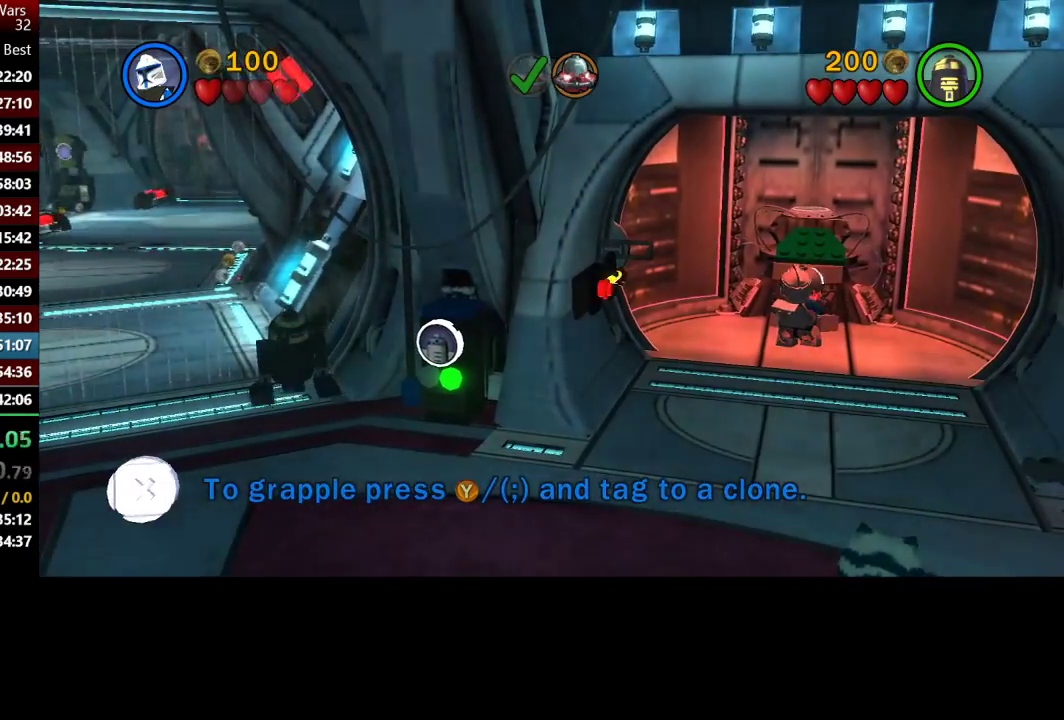
Gameplay with a controller (Xbox layout); each line is a JSON object with the inputs held at the frame after it. "events" lists button and stick changes between this image and that frame as [ms after this image, input, new state], when the widget could be followed in between.
{"buttons": [], "left_stick": "down", "right_stick": "center", "events": [[117, "left_stick", "down"]]}
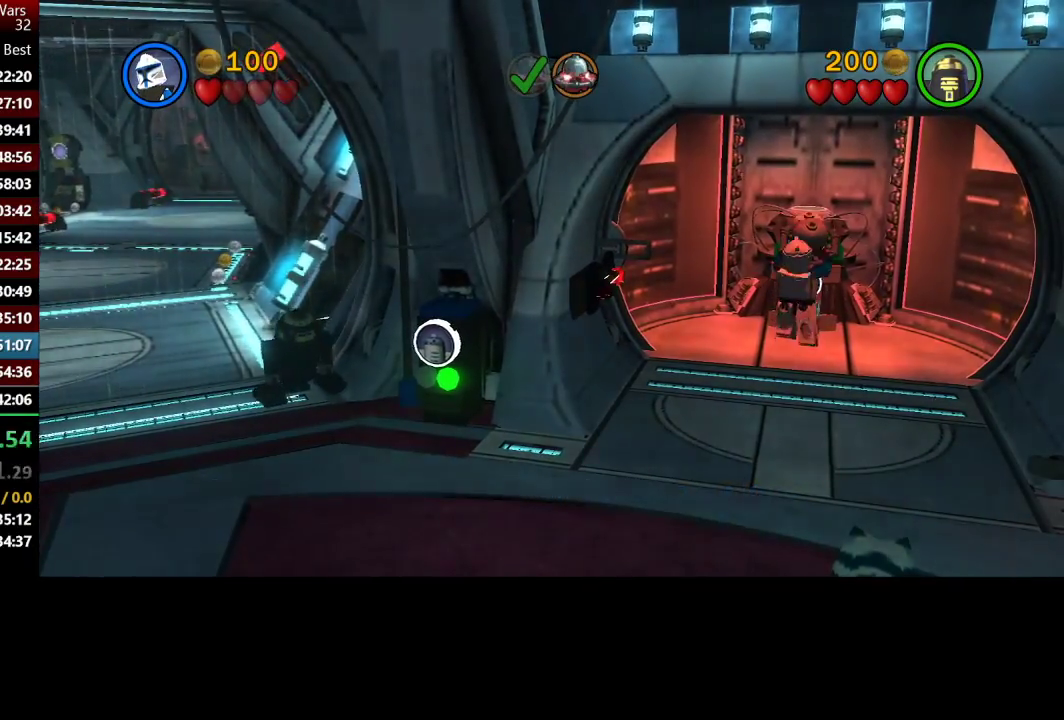
{"buttons": [], "left_stick": "down", "right_stick": "center", "events": []}
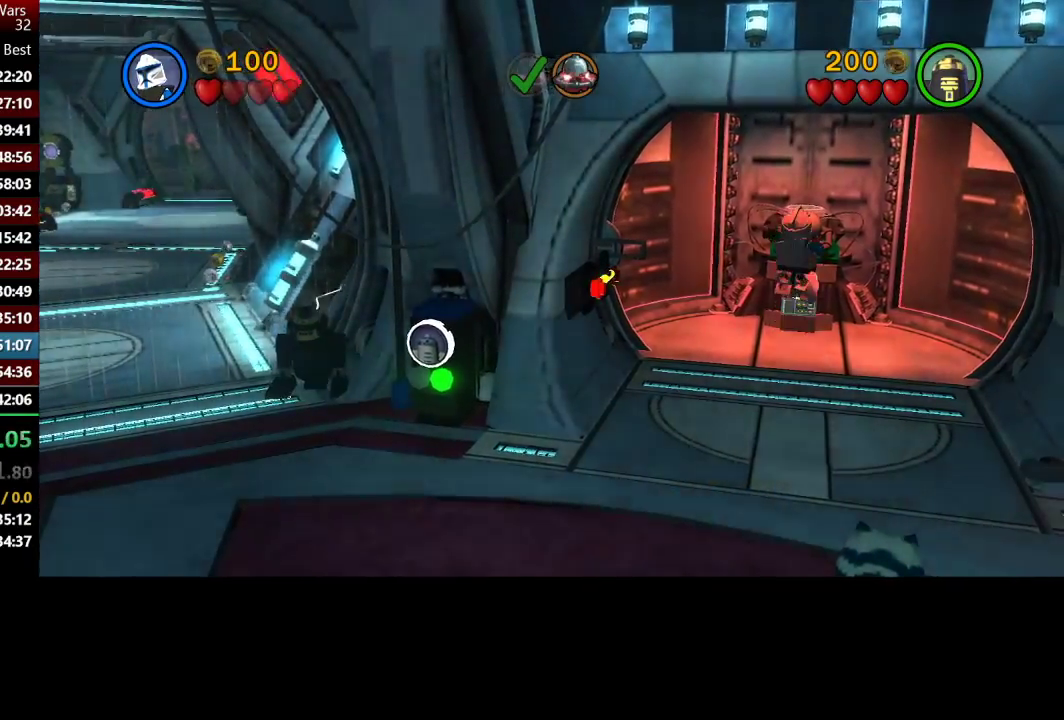
{"buttons": [], "left_stick": "down", "right_stick": "center", "events": [[200, "A", "down"], [300, "A", "up"], [400, "A", "down"], [467, "A", "up"]]}
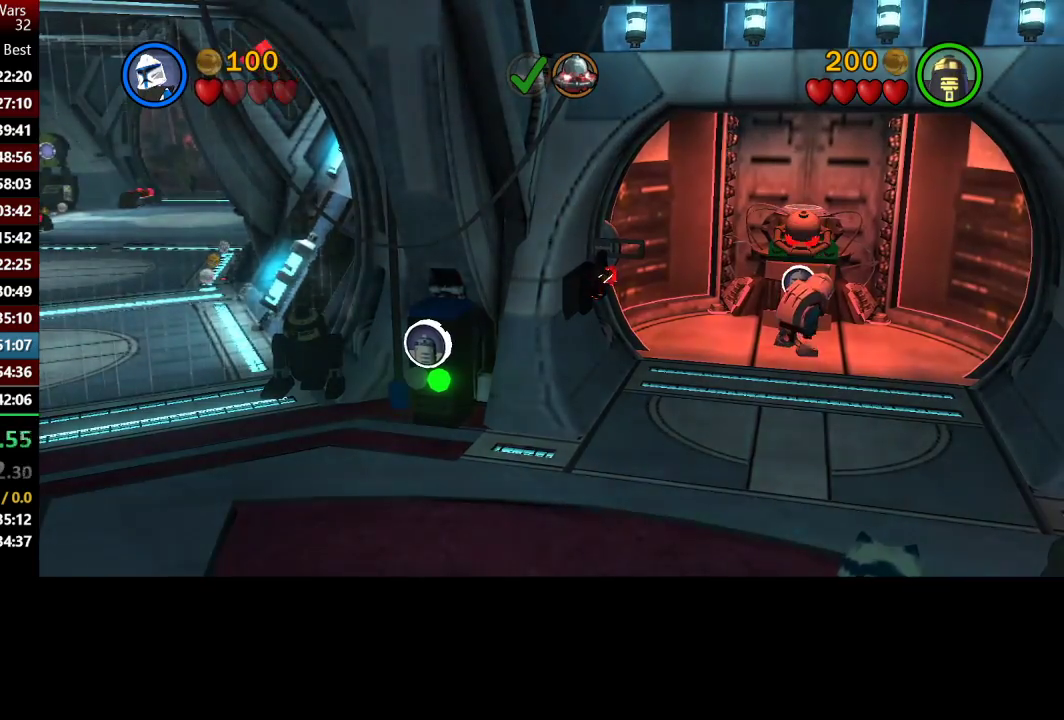
{"buttons": [], "left_stick": "down", "right_stick": "center", "events": [[67, "A", "down"], [167, "A", "up"], [233, "A", "down"], [333, "A", "up"], [400, "A", "down"], [500, "A", "up"]]}
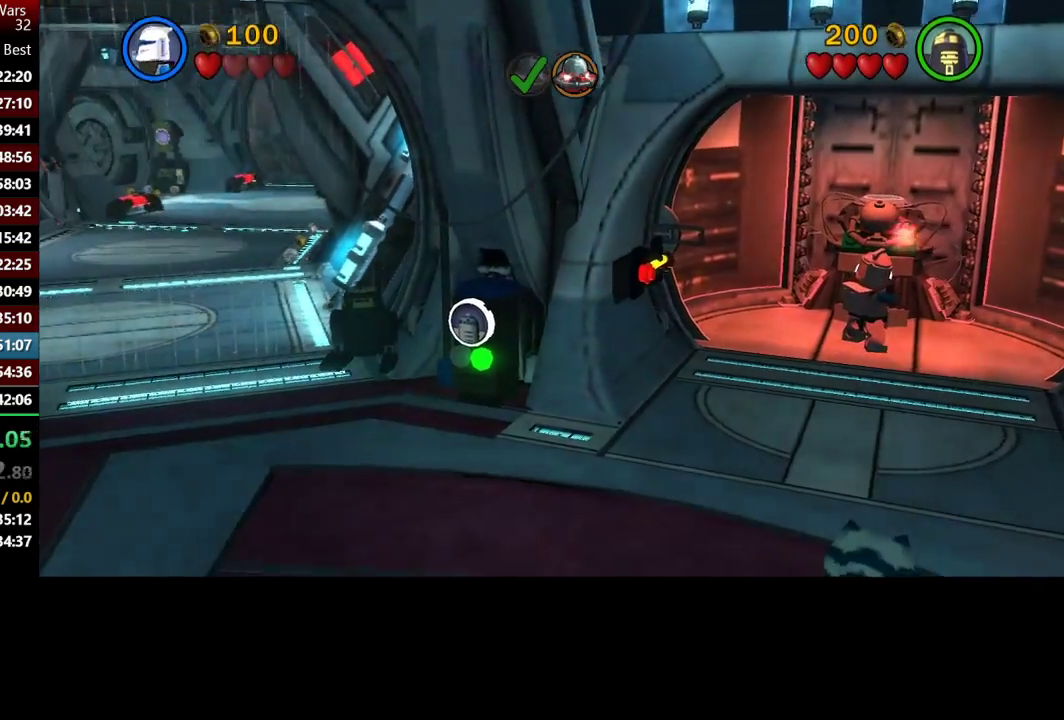
{"buttons": [], "left_stick": "down-left", "right_stick": "center", "events": [[100, "A", "down"], [150, "A", "up"], [250, "left_stick", "down-left"]]}
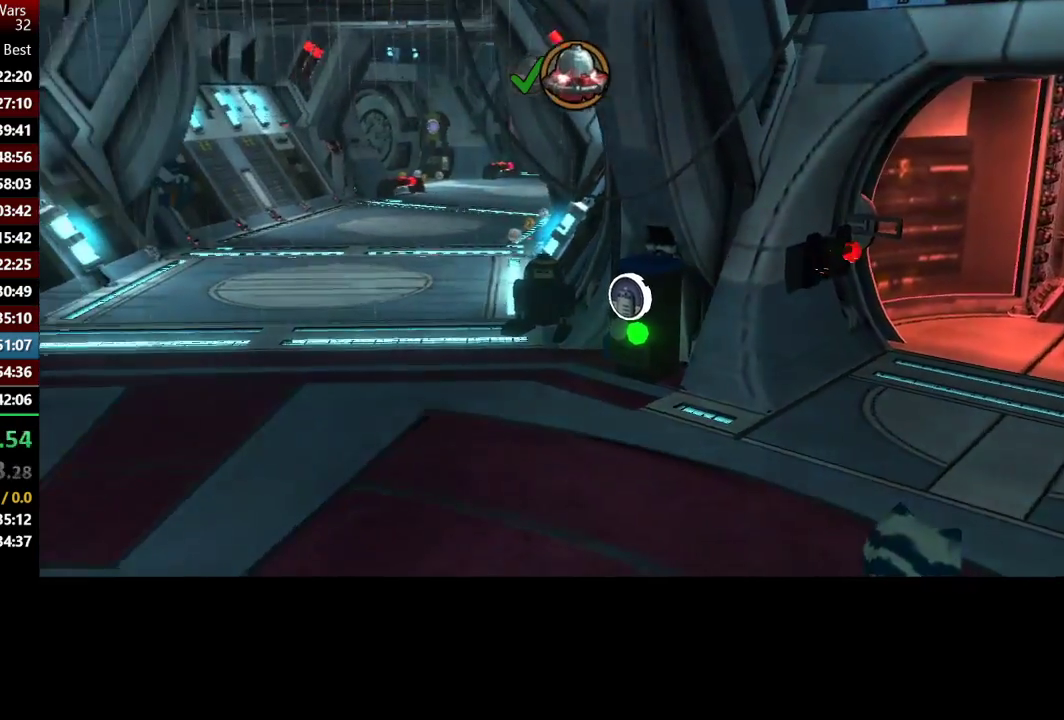
{"buttons": [], "left_stick": "center", "right_stick": "center", "events": [[167, "left_stick", "down"], [250, "left_stick", "center"]]}
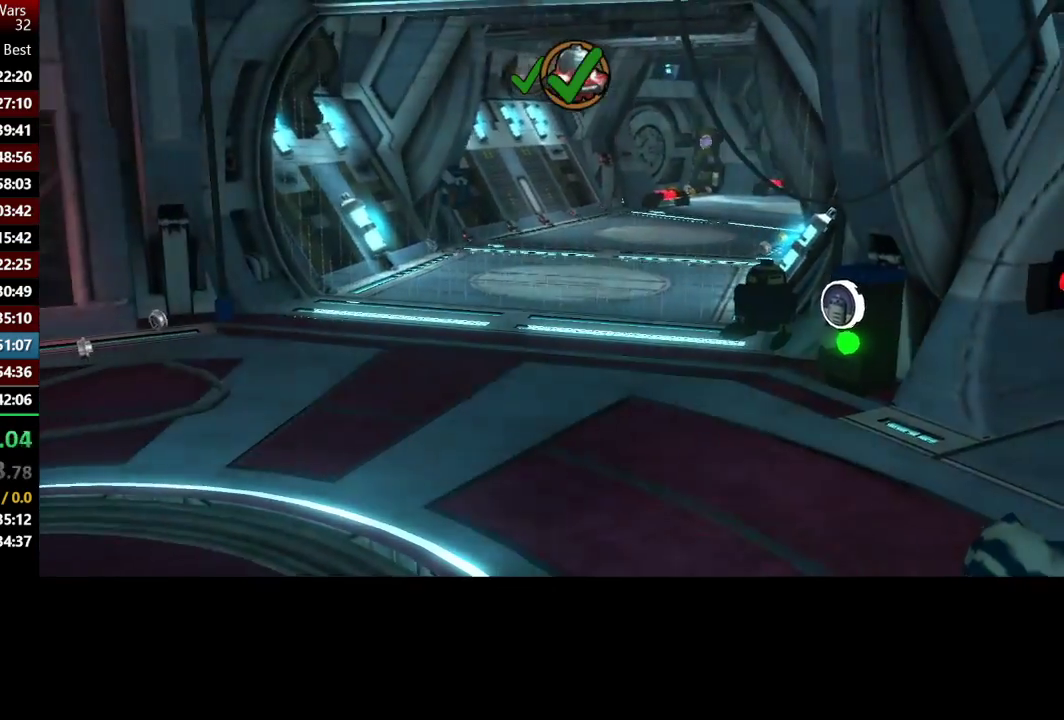
{"buttons": [], "left_stick": "center", "right_stick": "center", "events": []}
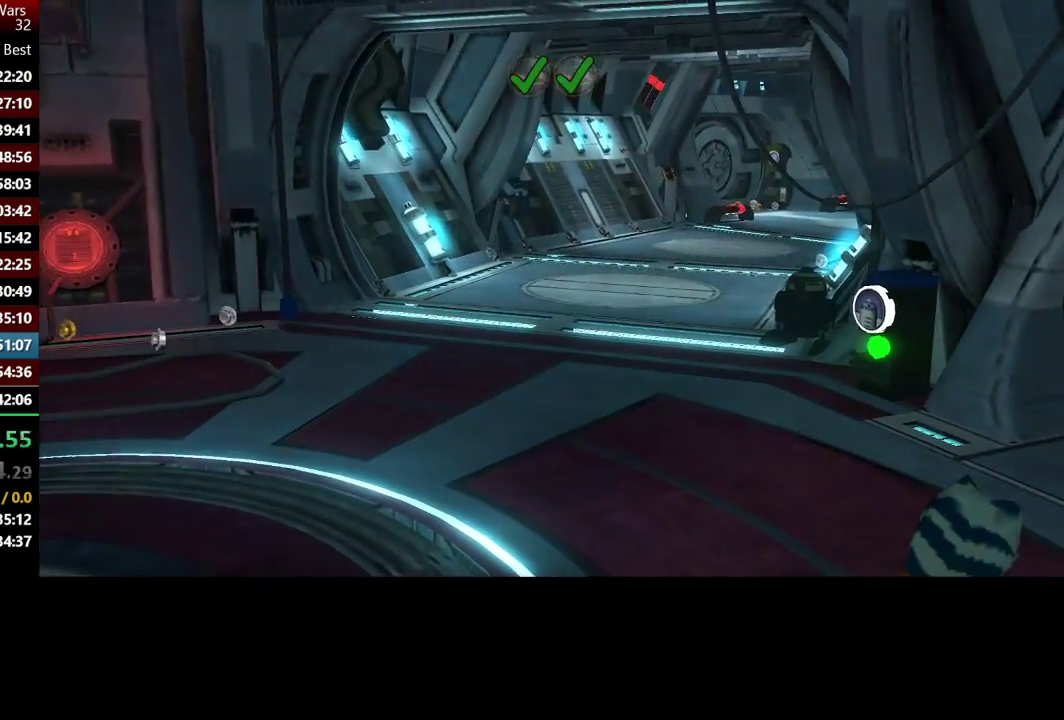
{"buttons": [], "left_stick": "center", "right_stick": "center", "events": []}
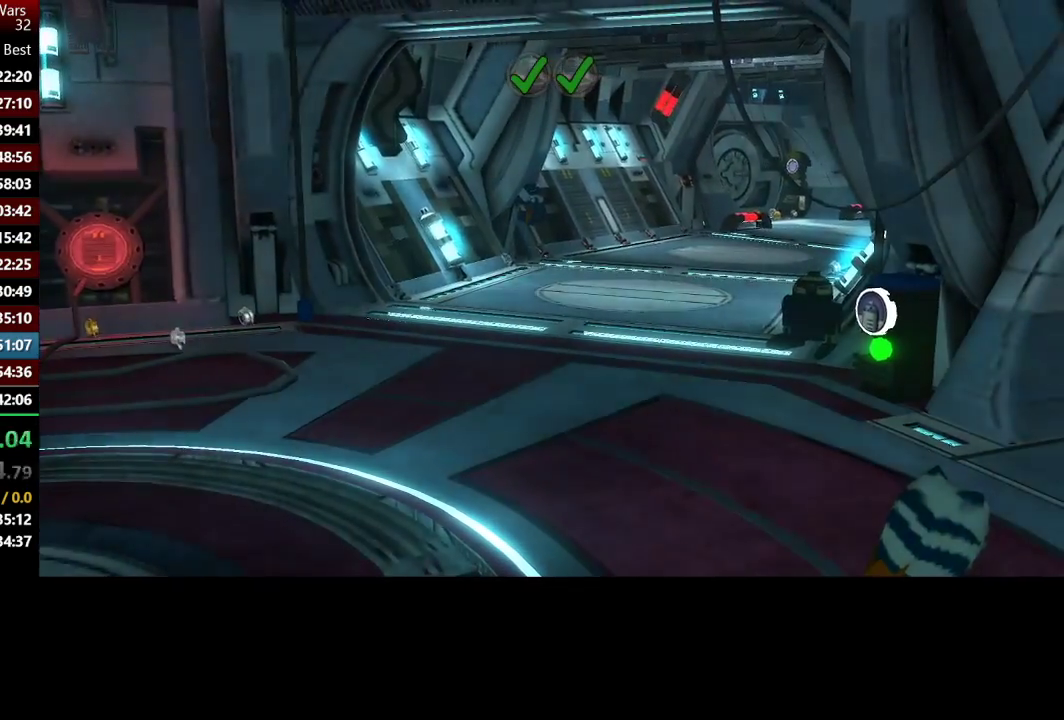
{"buttons": [], "left_stick": "center", "right_stick": "center", "events": []}
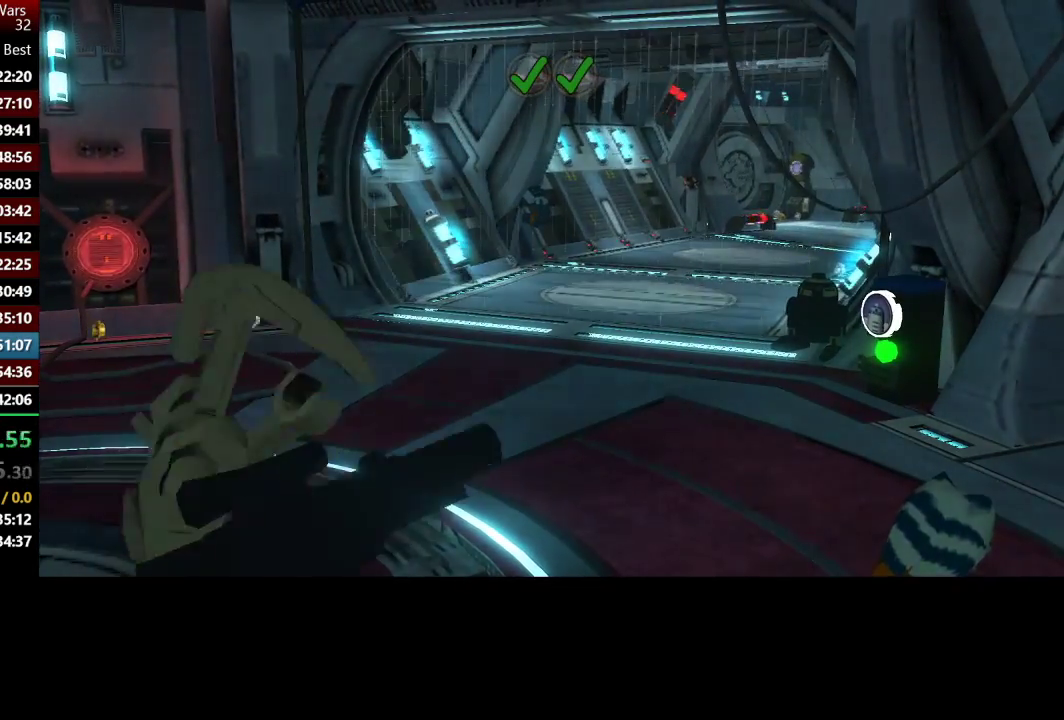
{"buttons": [], "left_stick": "center", "right_stick": "center", "events": []}
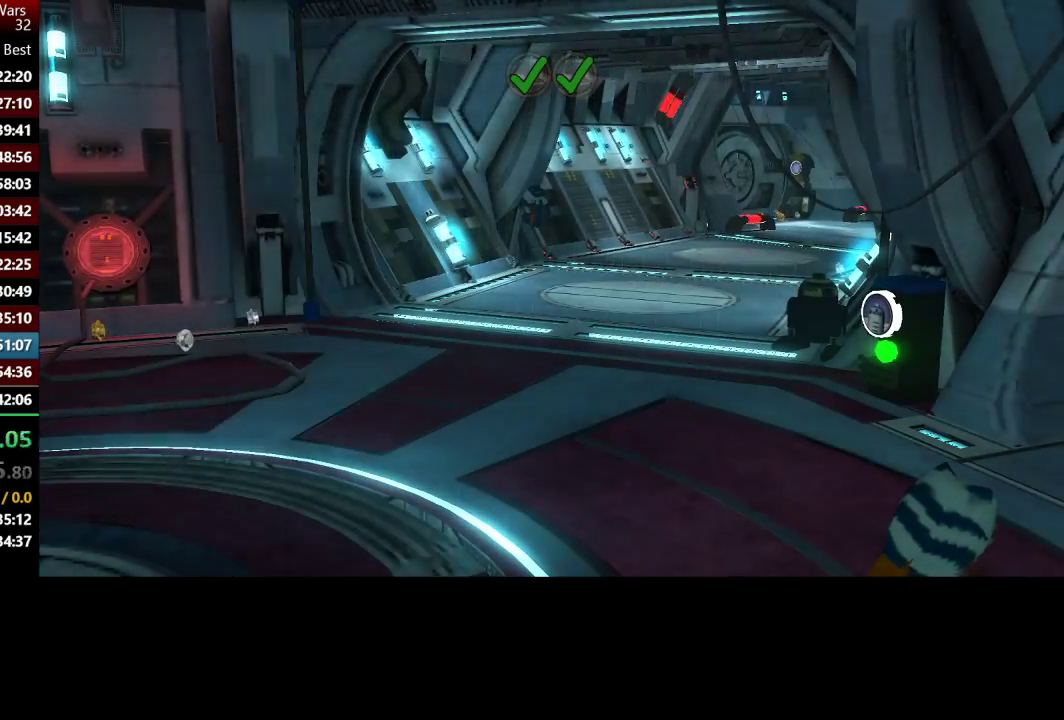
{"buttons": [], "left_stick": "center", "right_stick": "center", "events": []}
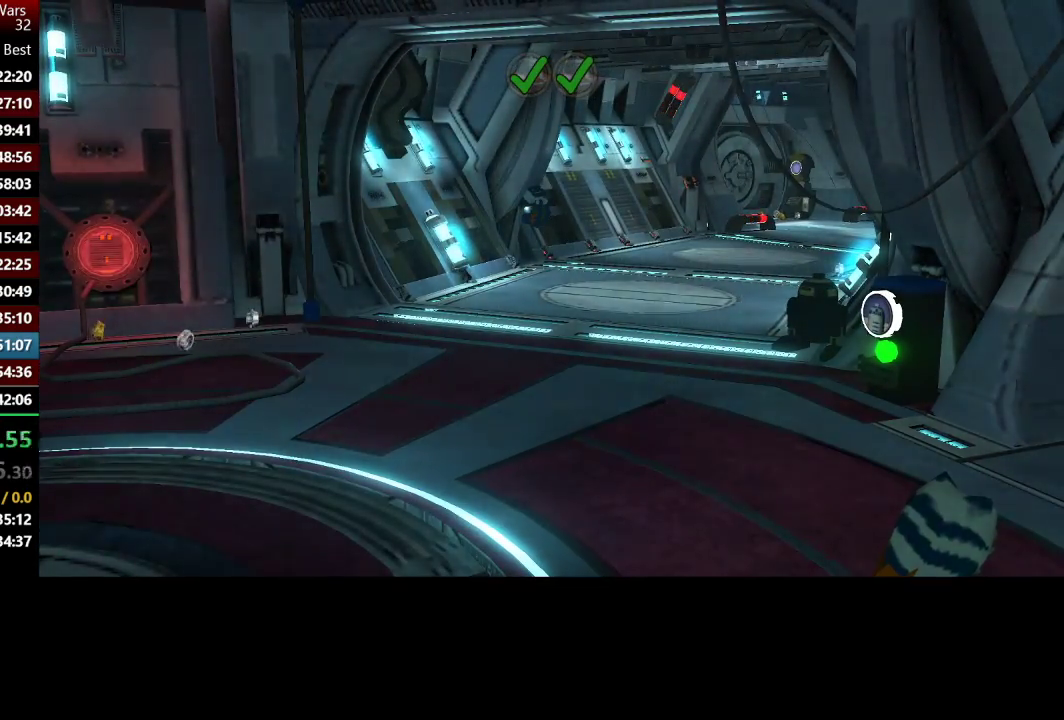
{"buttons": [], "left_stick": "center", "right_stick": "center", "events": []}
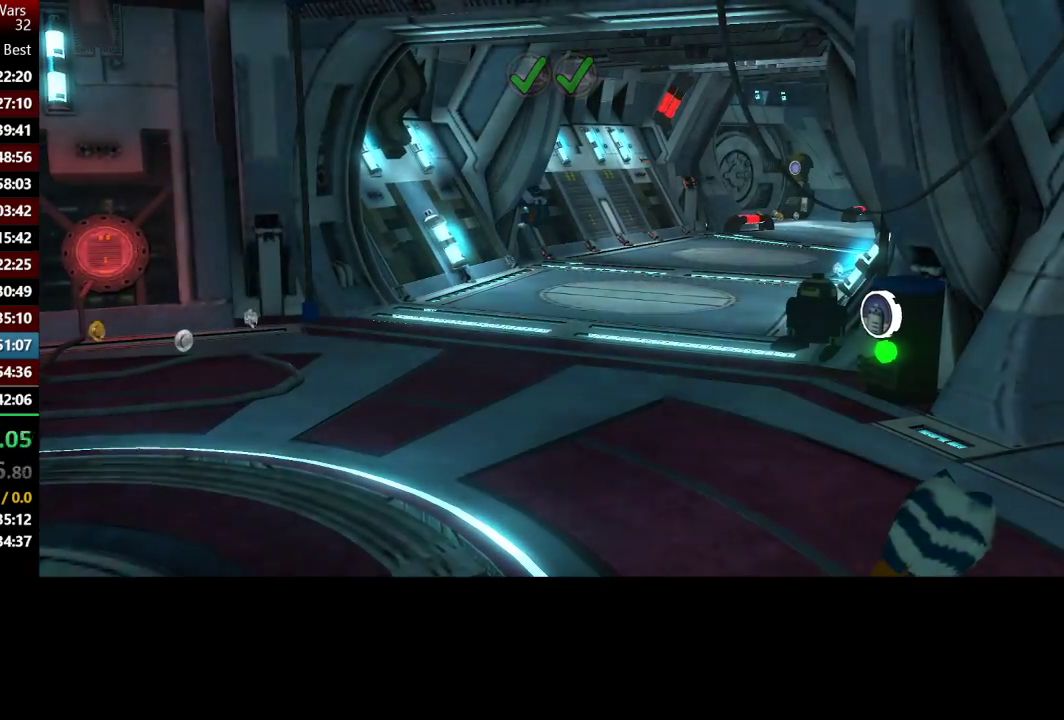
{"buttons": [], "left_stick": "down", "right_stick": "center", "events": [[267, "left_stick", "down"]]}
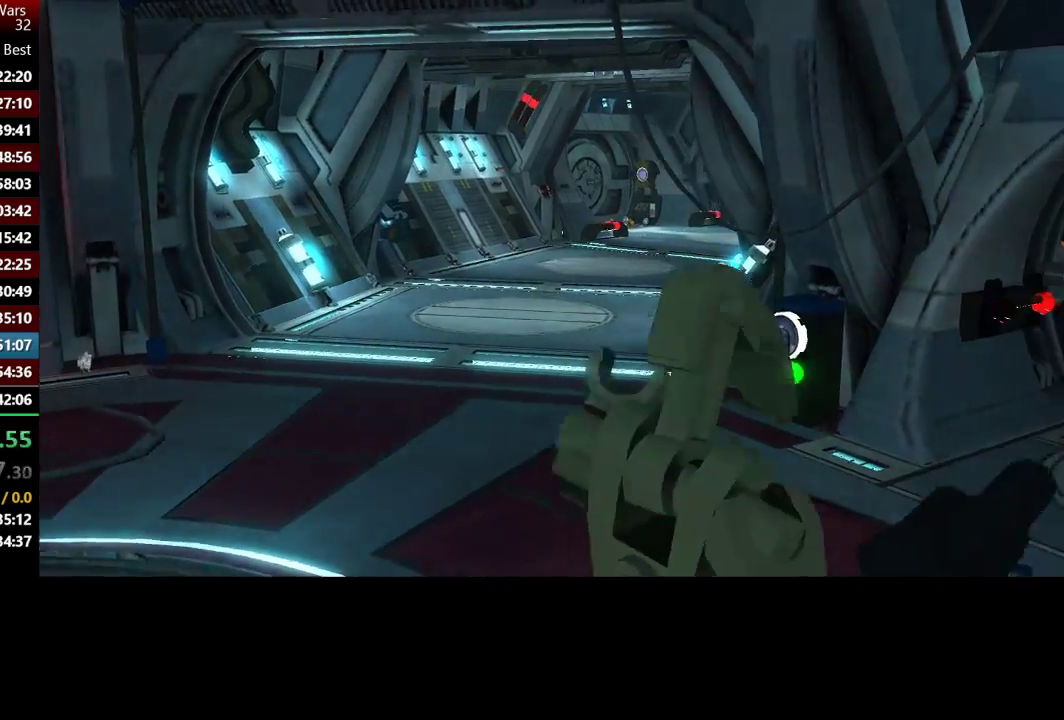
{"buttons": [], "left_stick": "down", "right_stick": "center", "events": []}
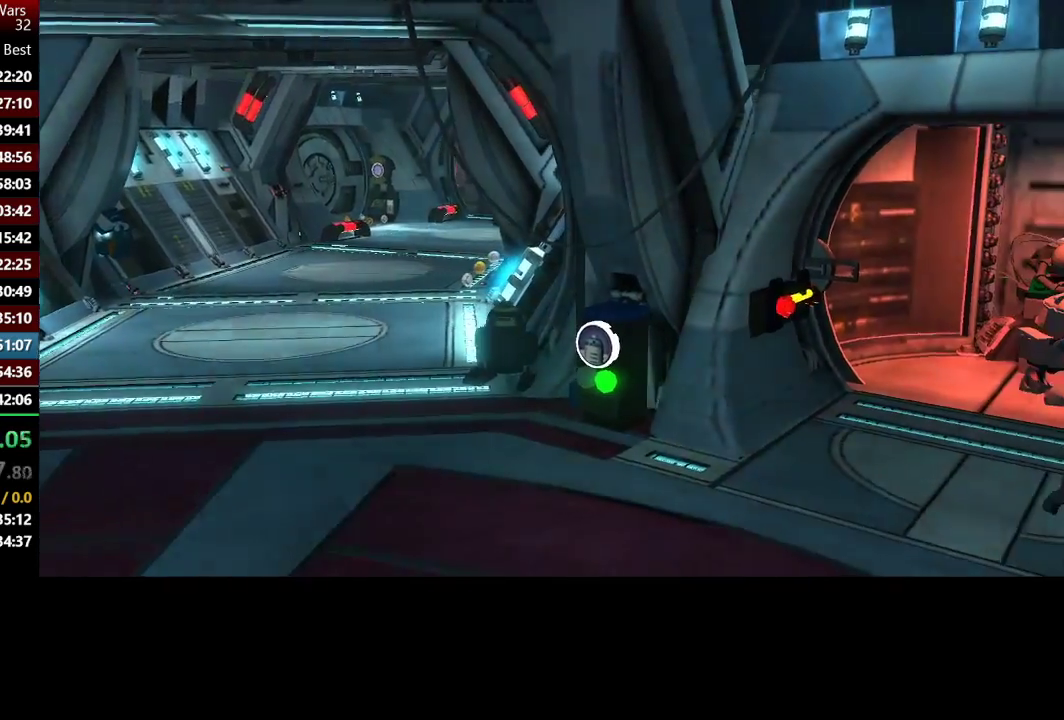
{"buttons": [], "left_stick": "down", "right_stick": "center", "events": []}
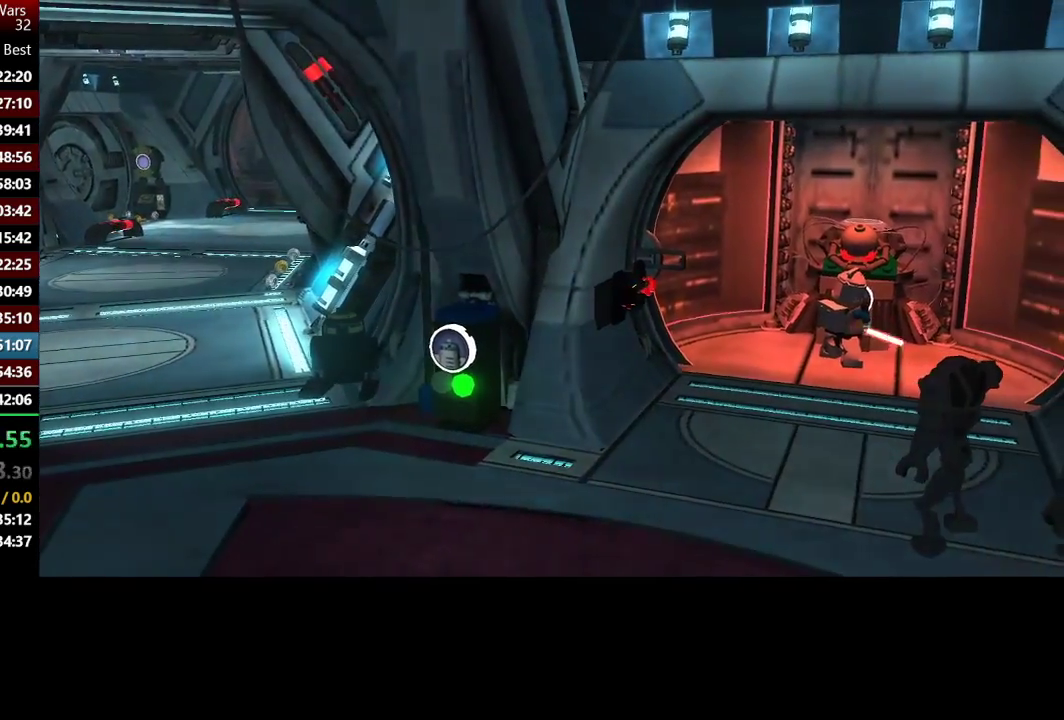
{"buttons": [], "left_stick": "down", "right_stick": "center", "events": []}
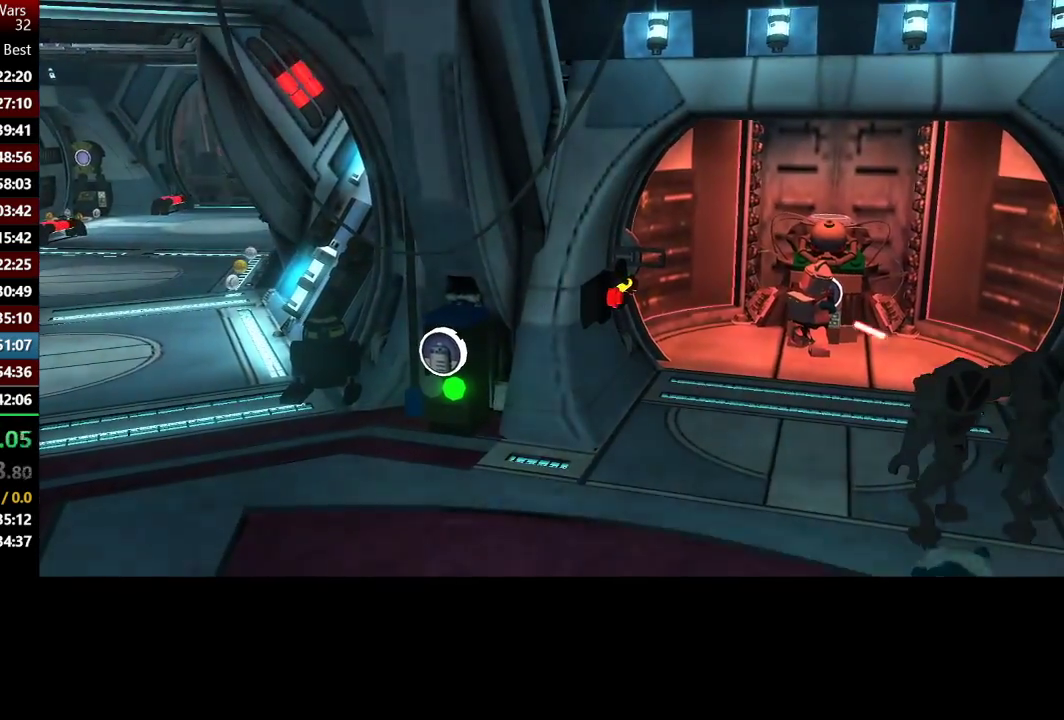
{"buttons": [], "left_stick": "down", "right_stick": "center", "events": []}
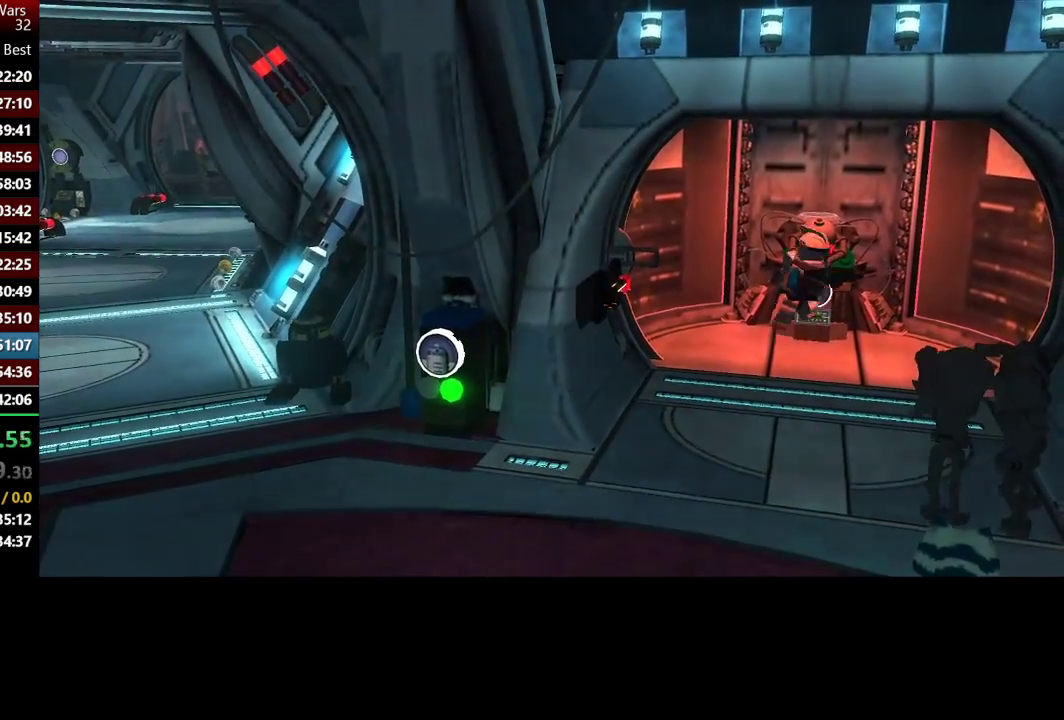
{"buttons": [], "left_stick": "down-left", "right_stick": "center", "events": [[233, "A", "down"], [317, "A", "up"], [317, "left_stick", "down-left"]]}
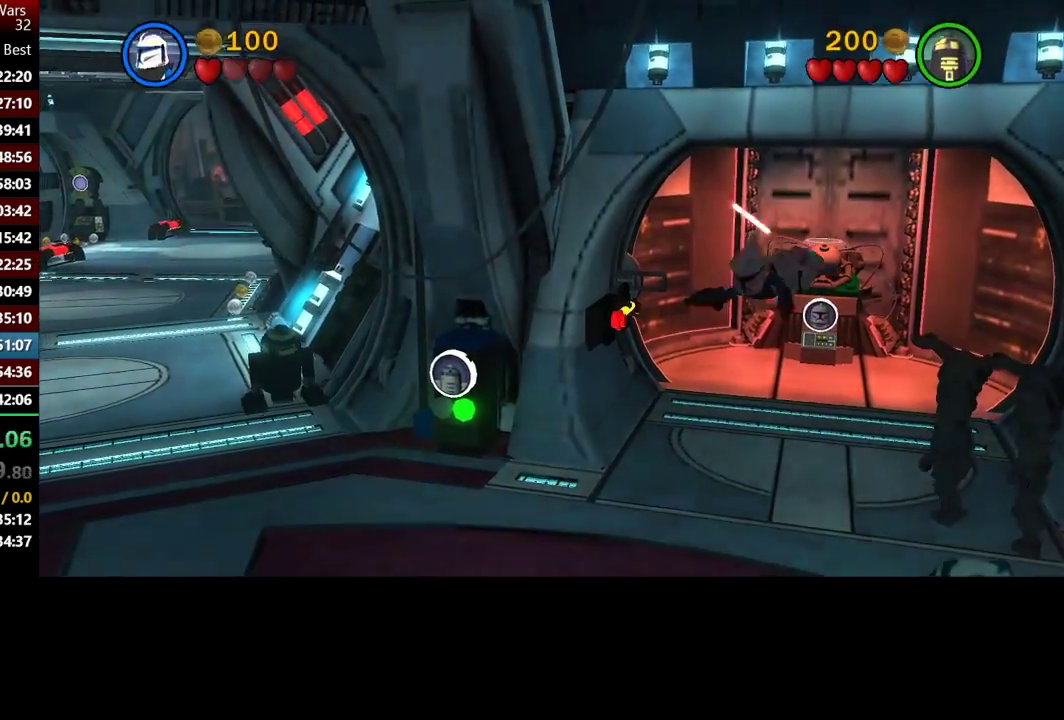
{"buttons": [], "left_stick": "down-left", "right_stick": "center", "events": [[367, "A", "down"], [433, "A", "up"]]}
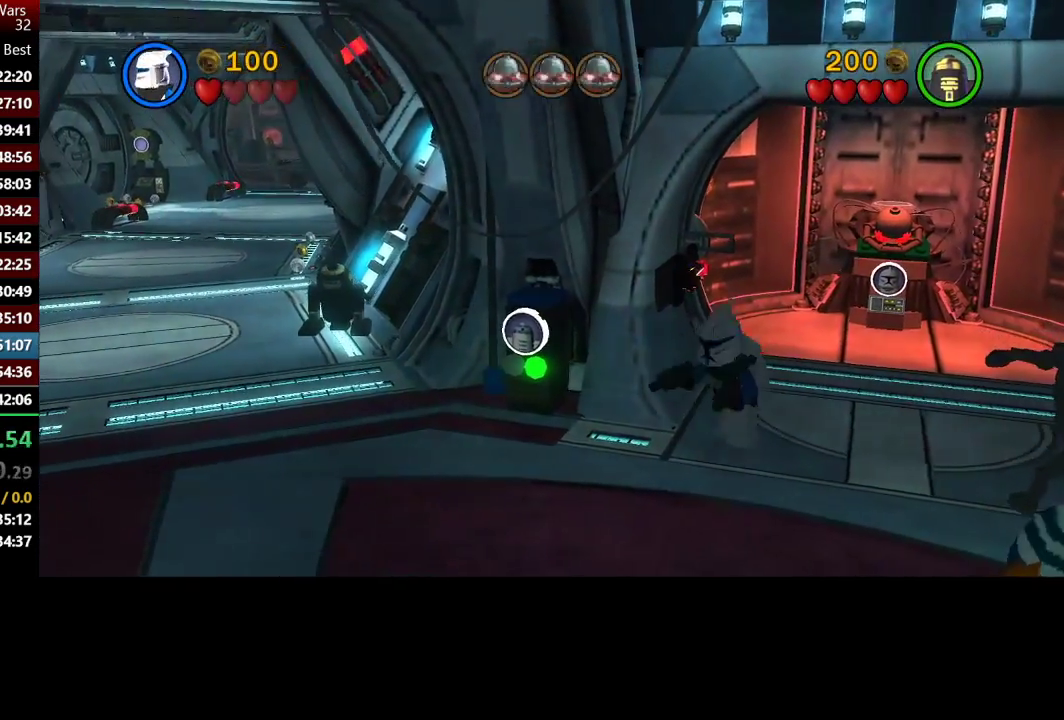
{"buttons": [], "left_stick": "up-left", "right_stick": "center", "events": [[67, "A", "down"], [117, "A", "up"], [150, "left_stick", "left"], [283, "left_stick", "up-left"]]}
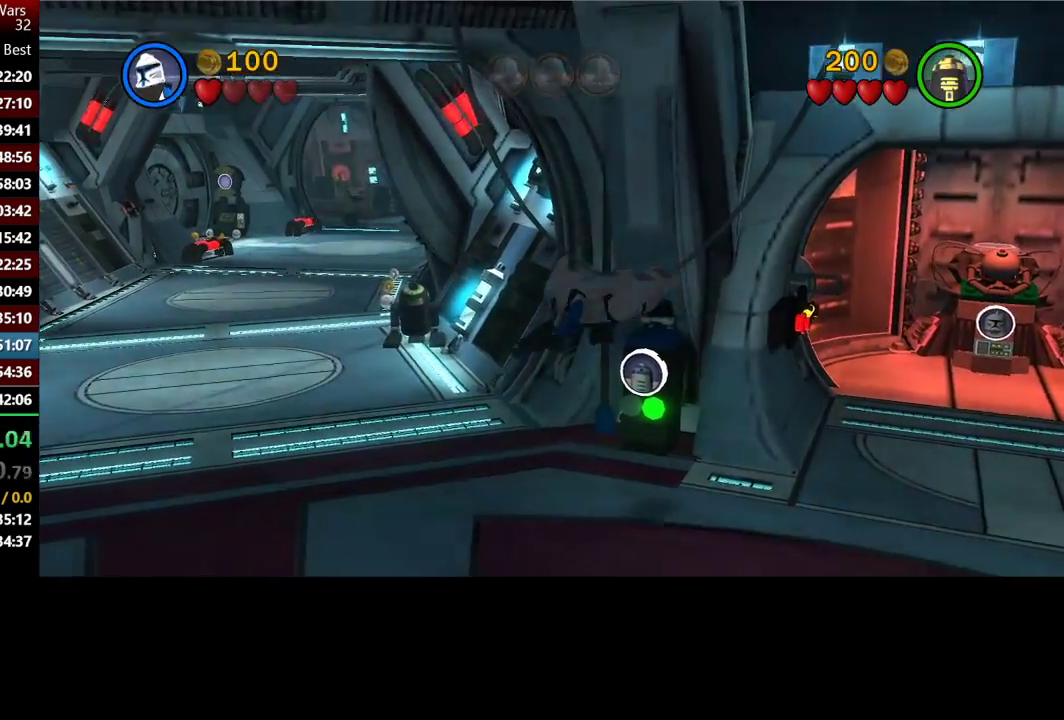
{"buttons": [], "left_stick": "up-left", "right_stick": "center", "events": []}
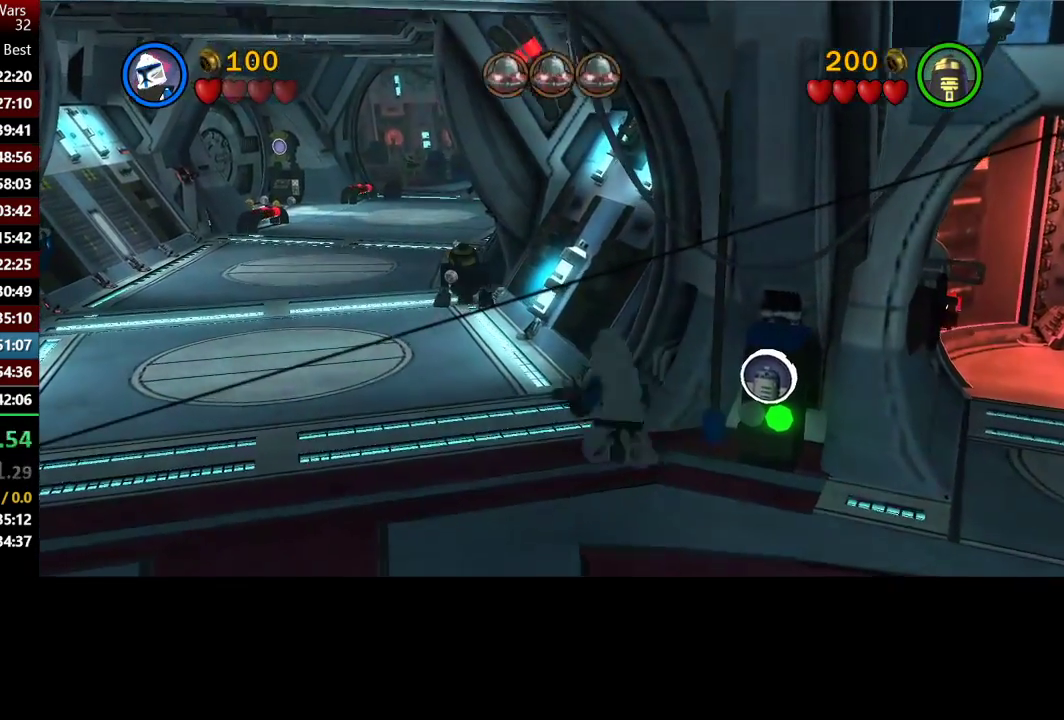
{"buttons": [], "left_stick": "up", "right_stick": "center", "events": [[33, "A", "down"], [133, "A", "up"], [233, "A", "down"], [317, "A", "up"], [333, "left_stick", "up"]]}
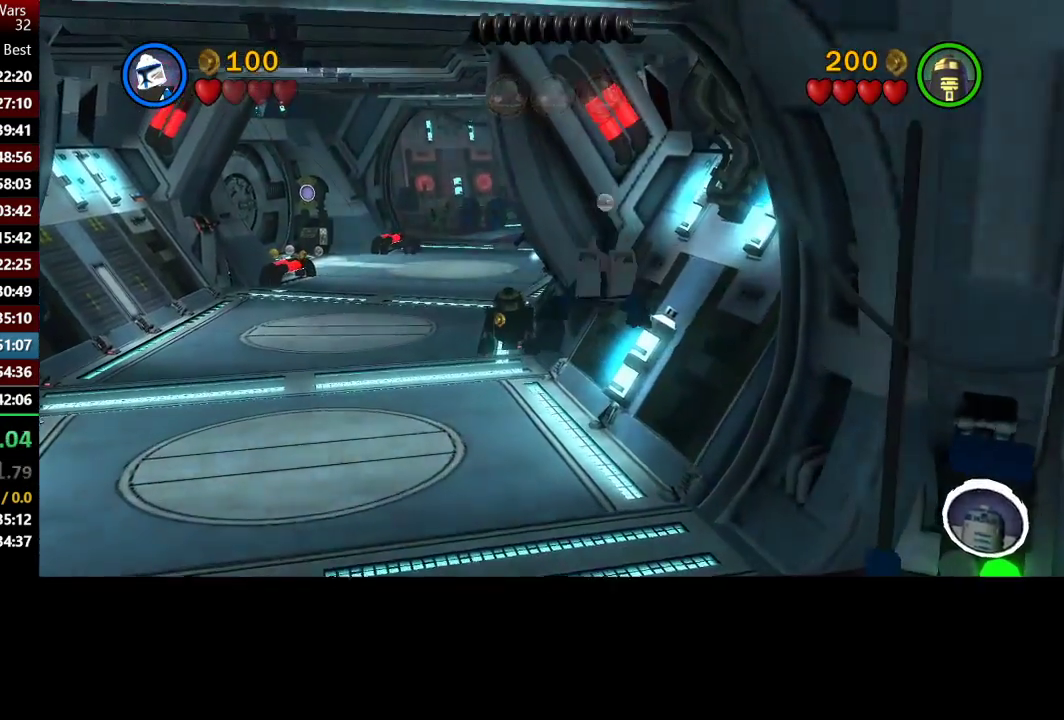
{"buttons": ["A"], "left_stick": "up", "right_stick": "center", "events": [[233, "left_stick", "up-left"], [433, "left_stick", "up"], [500, "A", "down"]]}
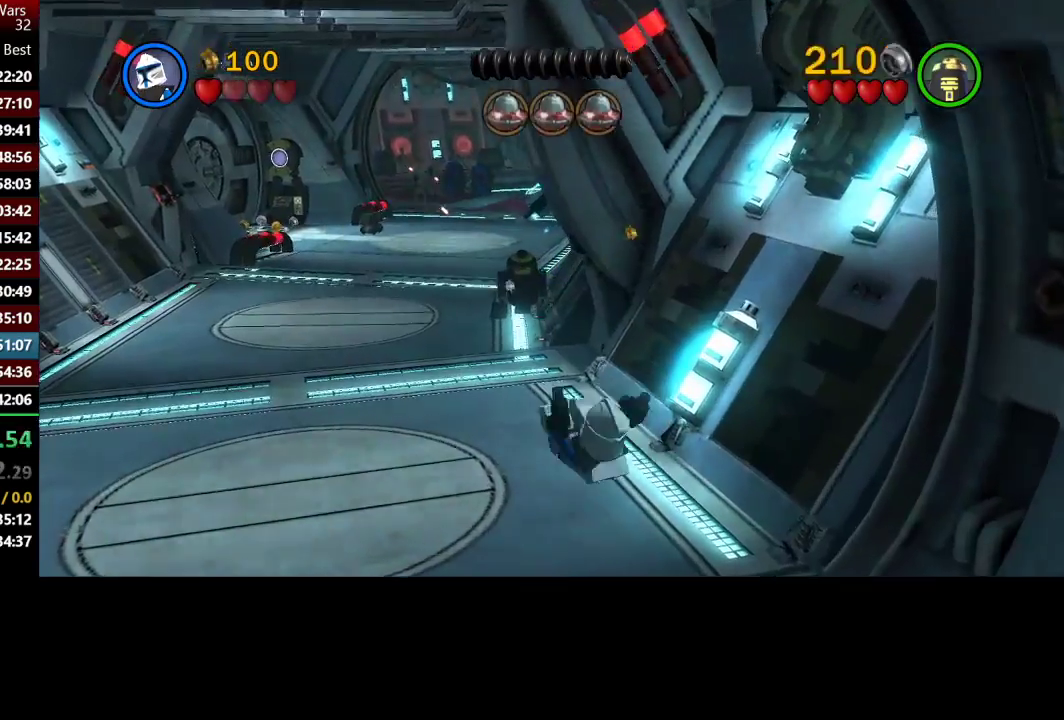
{"buttons": [], "left_stick": "up", "right_stick": "center", "events": [[50, "left_stick", "up-left"], [100, "A", "up"], [200, "A", "down"], [217, "left_stick", "up"], [283, "A", "up"]]}
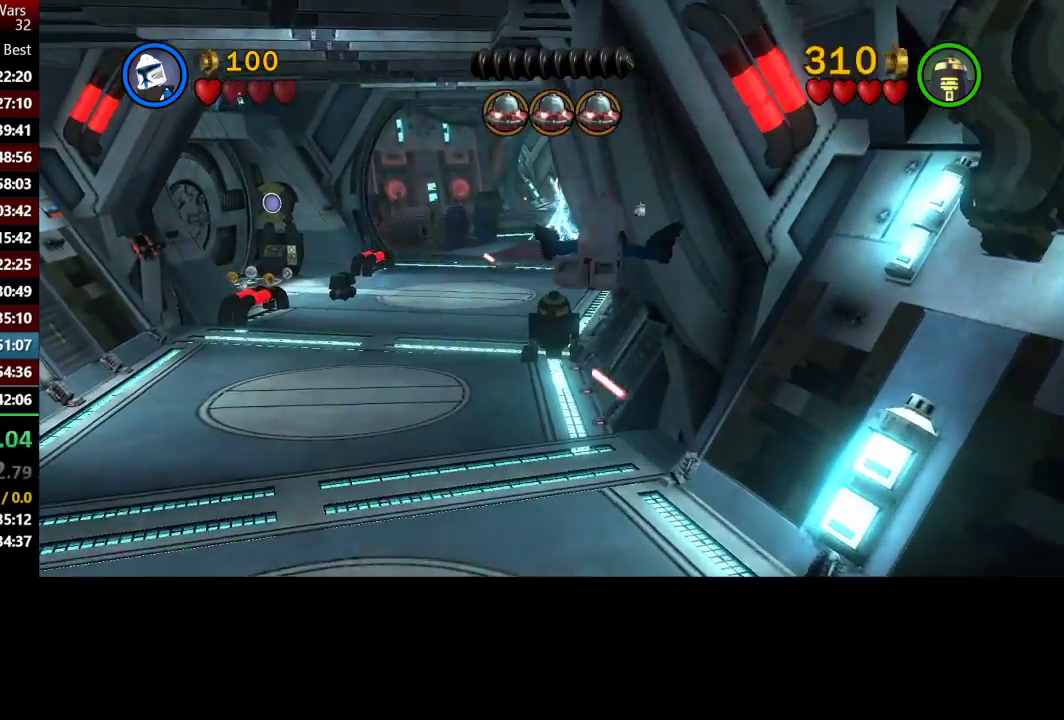
{"buttons": [], "left_stick": "up", "right_stick": "center", "events": [[150, "left_stick", "up-left"], [317, "left_stick", "up"]]}
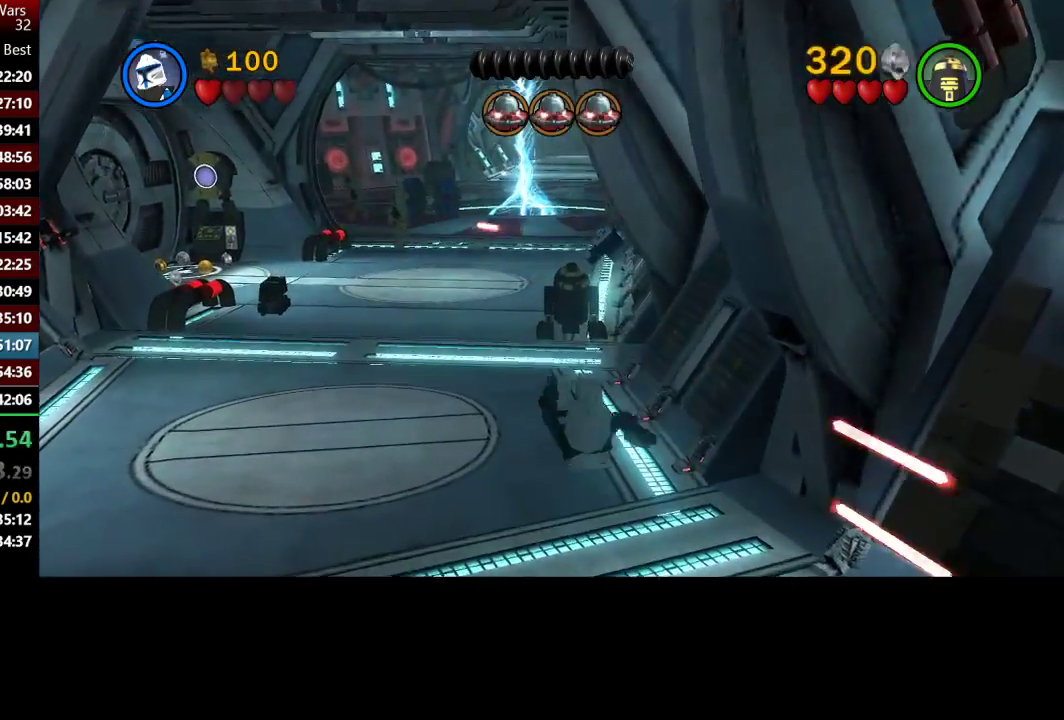
{"buttons": [], "left_stick": "up", "right_stick": "center", "events": [[33, "A", "down"], [117, "A", "up"]]}
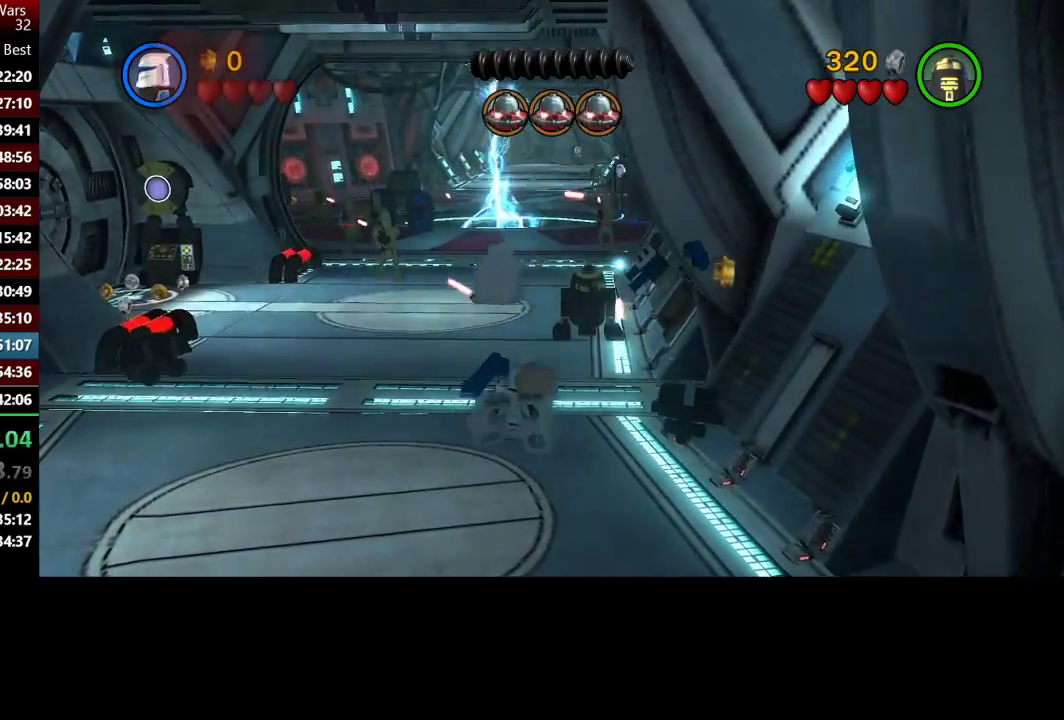
{"buttons": [], "left_stick": "down-right", "right_stick": "center", "events": [[250, "left_stick", "center"], [467, "left_stick", "down-right"]]}
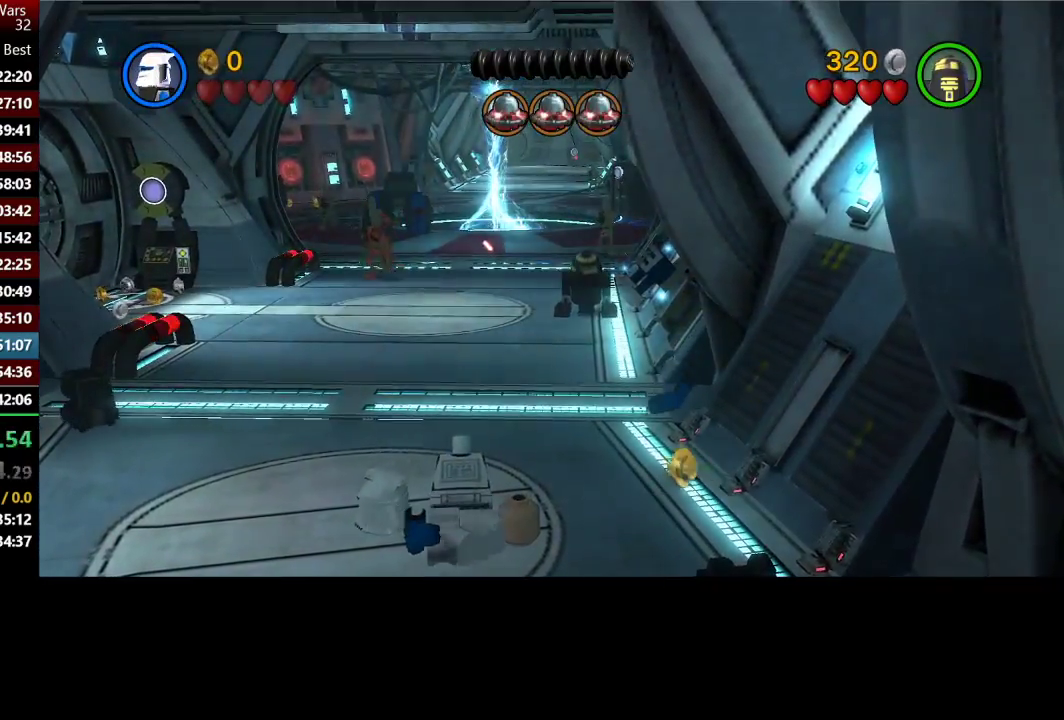
{"buttons": [], "left_stick": "down-right", "right_stick": "center", "events": [[50, "left_stick", "down"], [167, "left_stick", "down-right"]]}
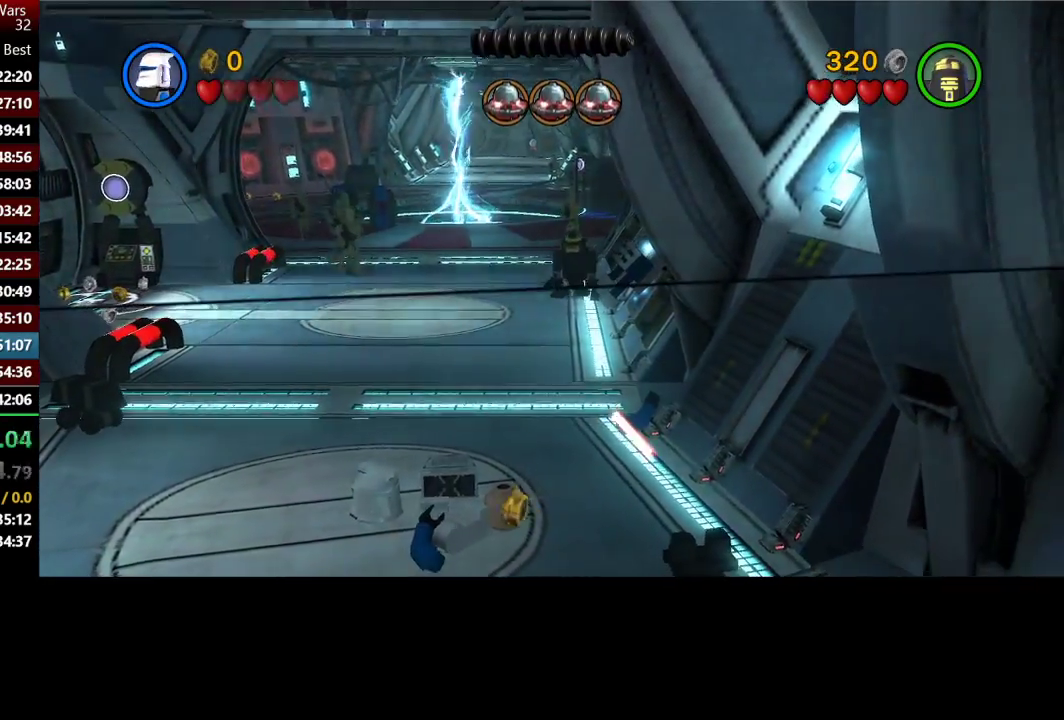
{"buttons": [], "left_stick": "down", "right_stick": "center", "events": [[167, "left_stick", "down"]]}
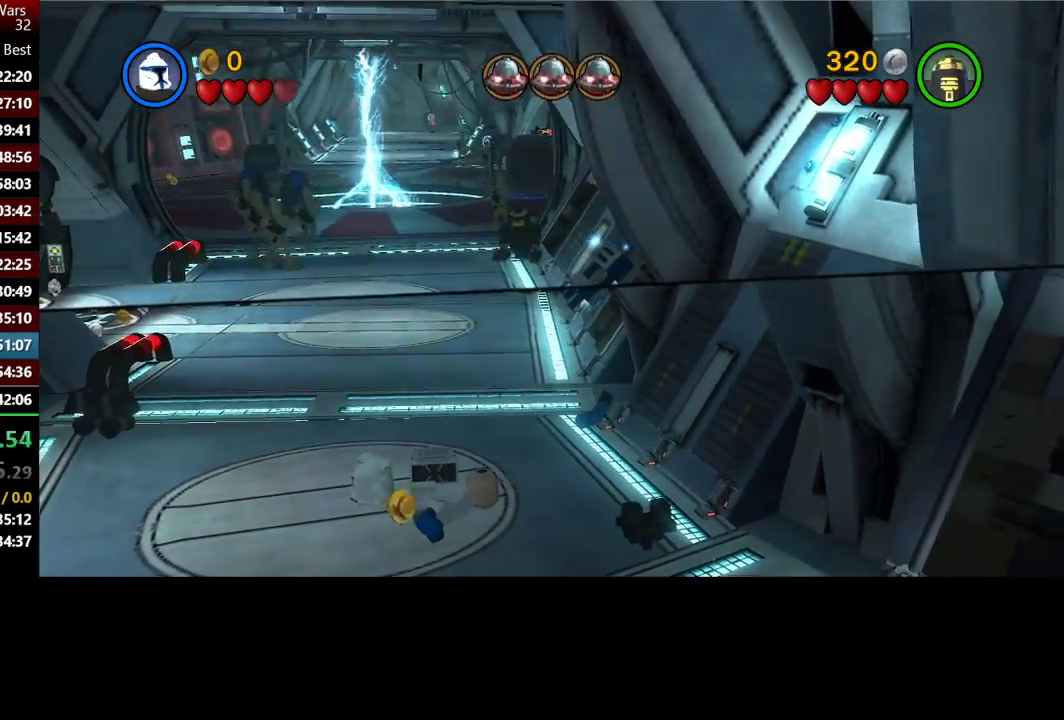
{"buttons": [], "left_stick": "down", "right_stick": "center", "events": [[417, "Y", "down"], [483, "Y", "up"]]}
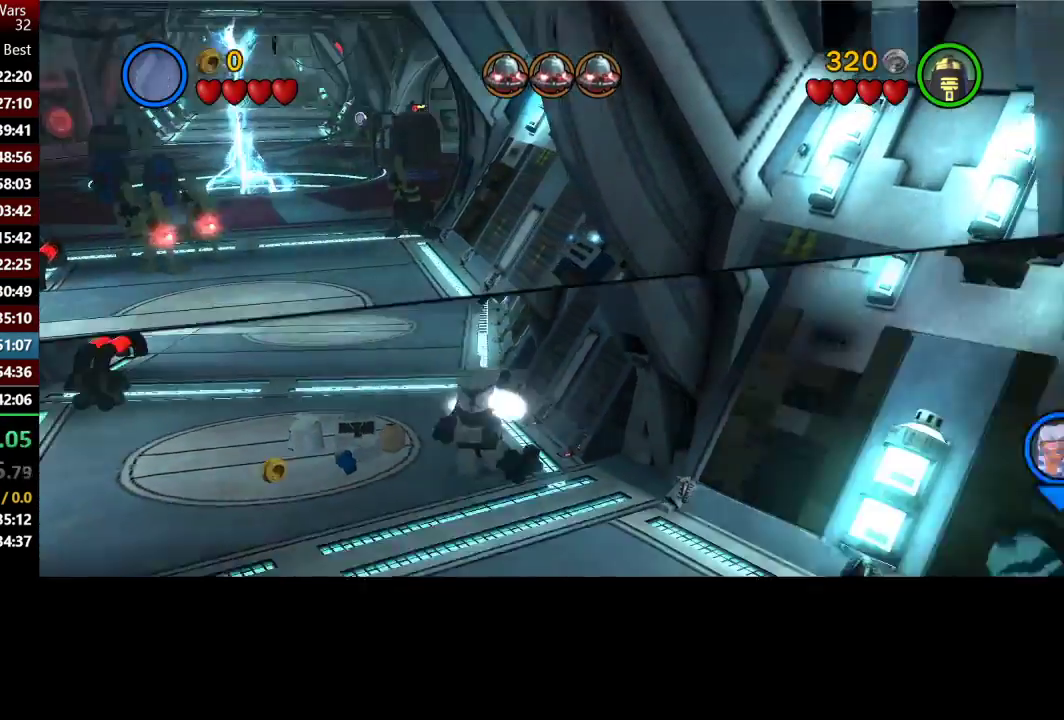
{"buttons": [], "left_stick": "up-left", "right_stick": "center", "events": [[17, "left_stick", "up-left"], [300, "A", "down"], [450, "A", "up"]]}